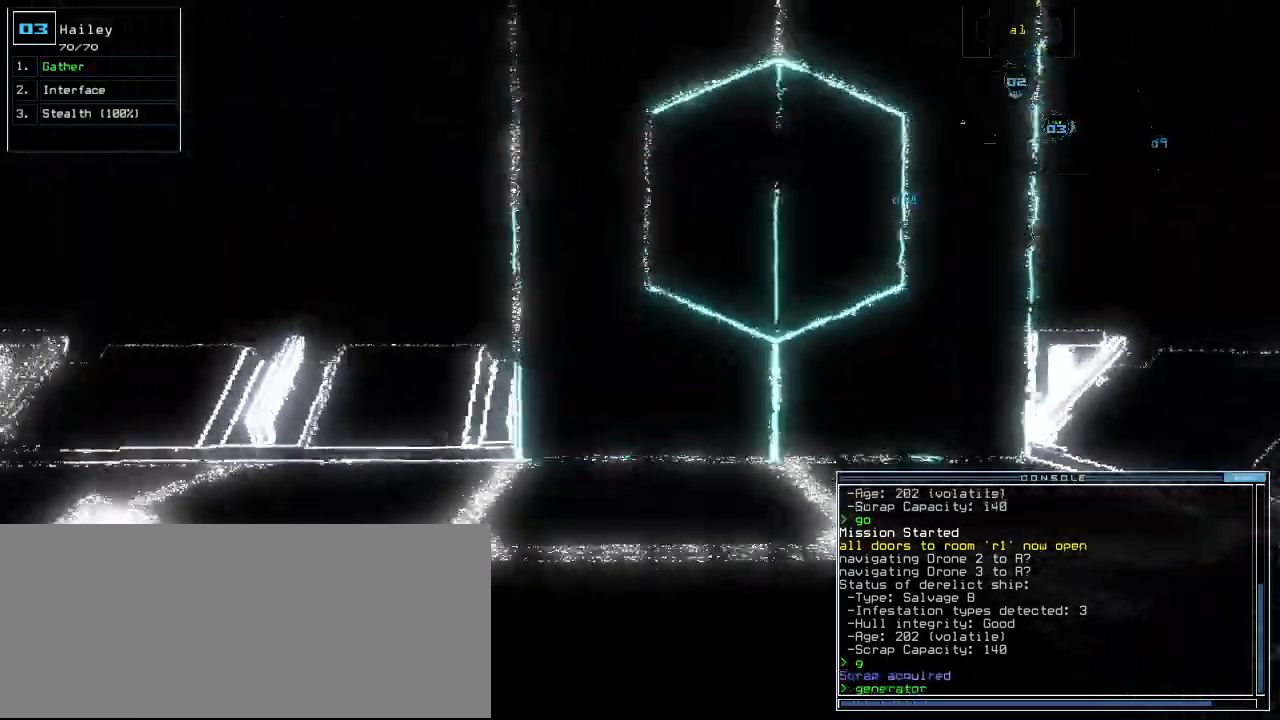
Gameplay with keyboard; each line is a JSON object with the keys held at the frame after it. "events" lists presses ("down") and releases ("up") of ".", "0", "1", "2", "3", "4", "5", "6", "7", "8", "9", "a", "b", "backspace", "c", "caps_lock", "comma", "ctrl_l", "ctrl_r", "d", "down", "e", "equals", "escape", "f", "f1", "g", "h", "i", "j", "k", "l", "left", "m", "minus", "n", "o", "p", "q", "quote", "r", "return", "right", "s", "semicolon", "shift_l", "shift_r", "space", "t", "tab", "tilde", "u", "up", "v", "w", "x", "y" and "z" between this image and that frame as [ms after this image, input, new state], when the widget could be followed in between. No other keys are recorded. Mouse input is not recorded. Not read: other_keys.
{"keys": ["left", "up"], "events": [[20, "2", "up"], [60, "return", "down"], [120, "return", "up"], [200, "left", "down"]]}
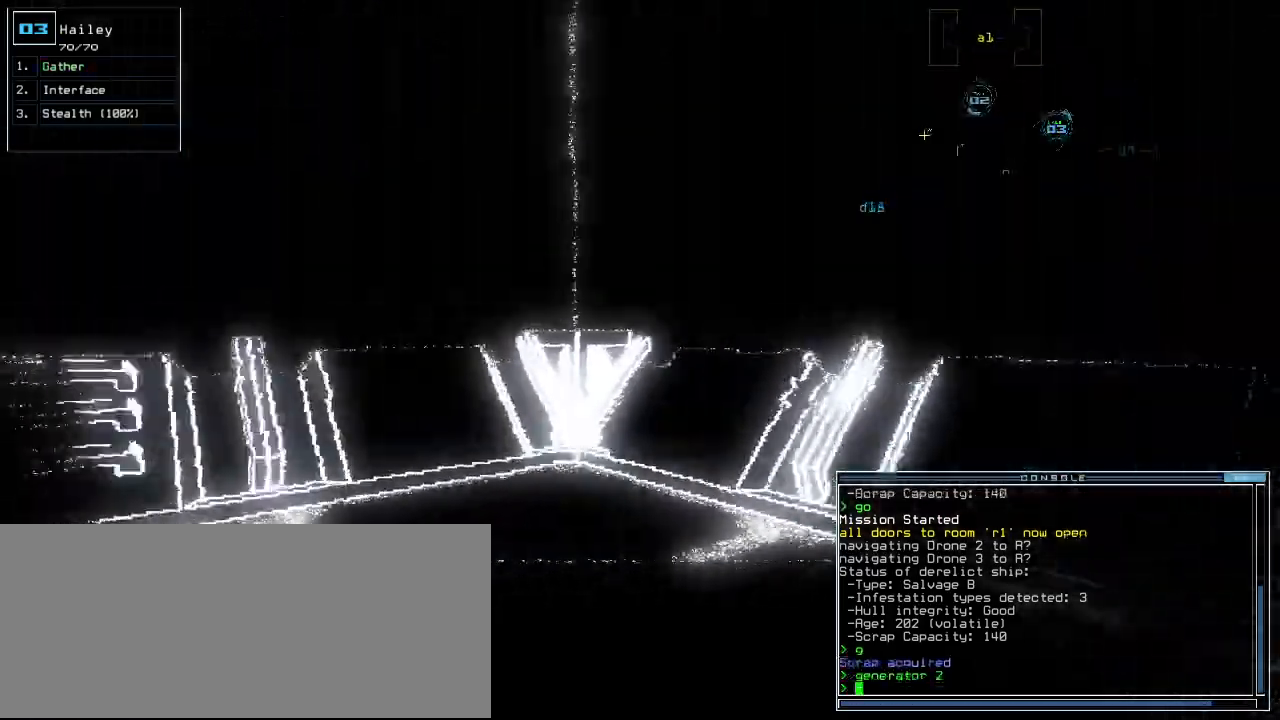
{"keys": ["left"], "events": [[140, "left", "up"], [380, "left", "down"], [440, "up", "up"]]}
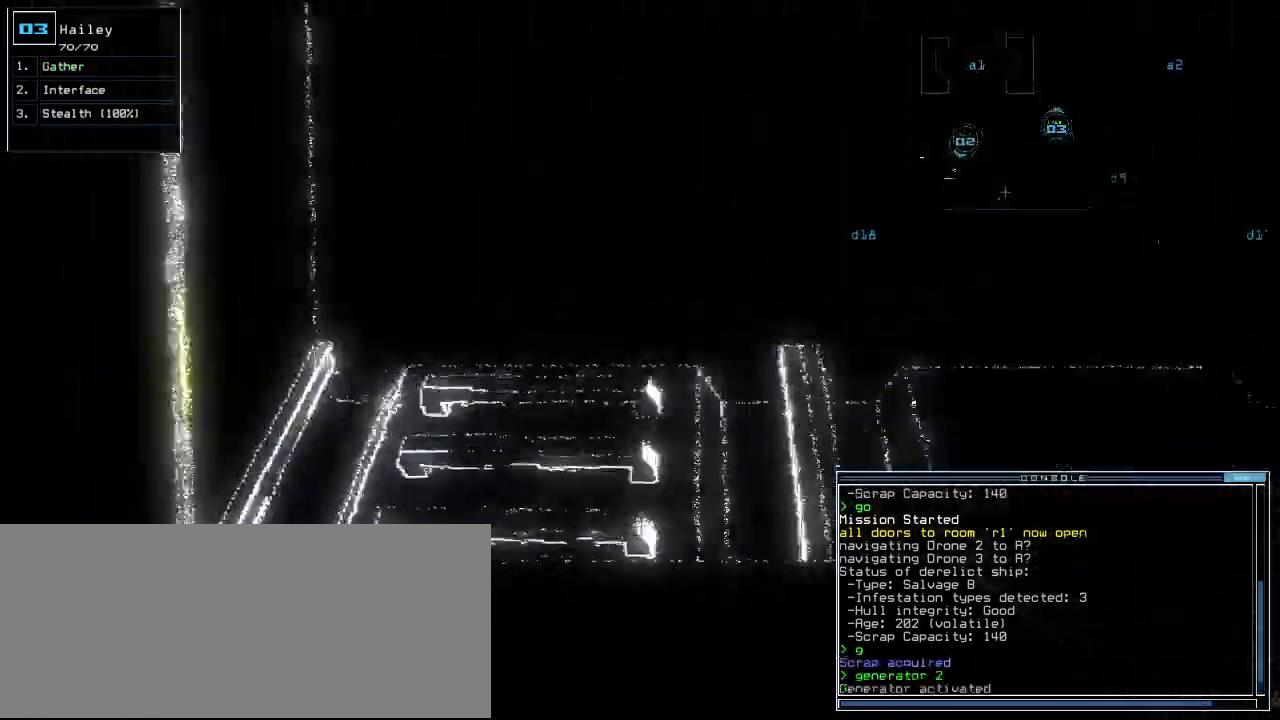
{"keys": ["left", "up"], "events": [[300, "up", "down"]]}
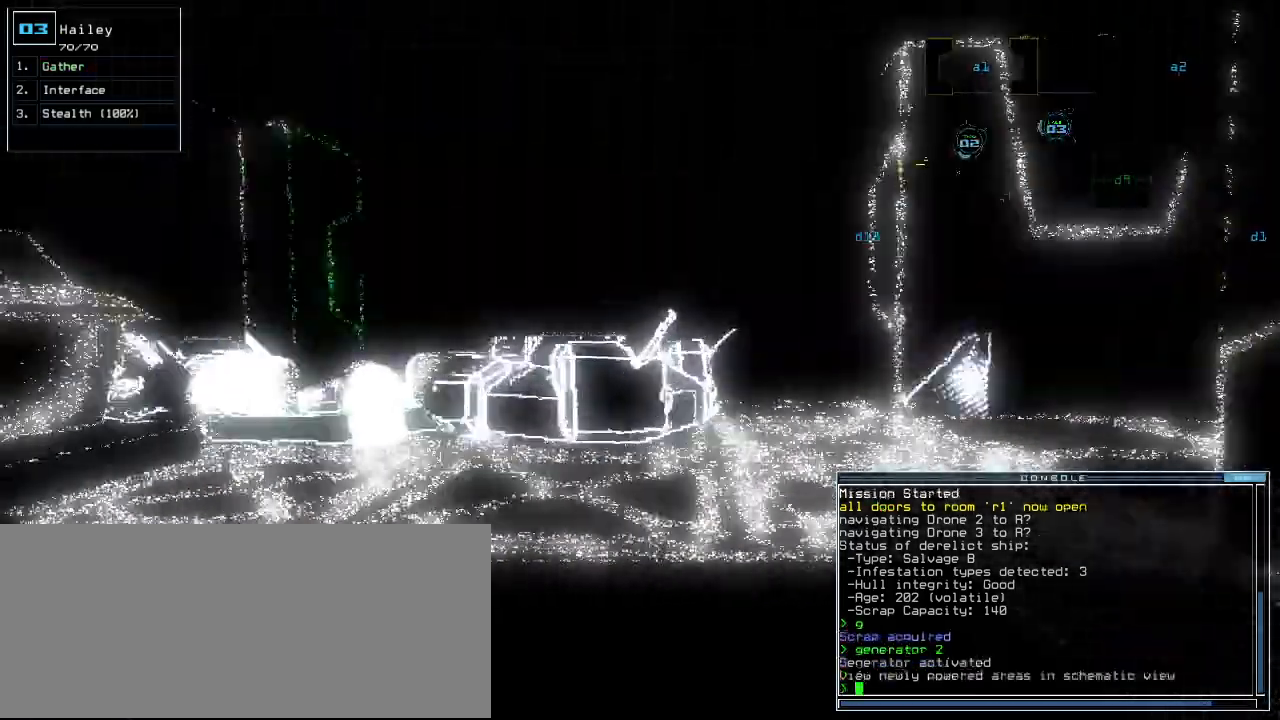
{"keys": ["up"], "events": [[100, "left", "up"], [360, "left", "down"], [500, "left", "up"]]}
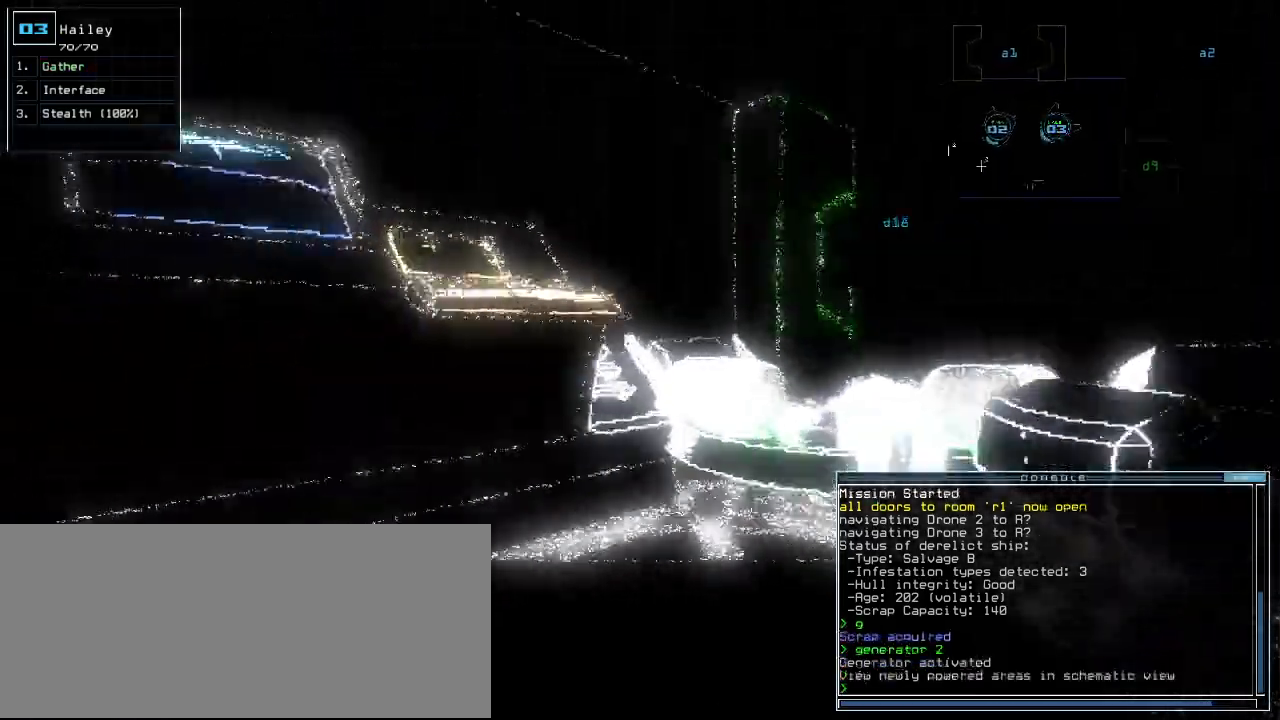
{"keys": ["right", "up"], "events": [[100, "left", "down"], [200, "left", "up"], [360, "right", "down"]]}
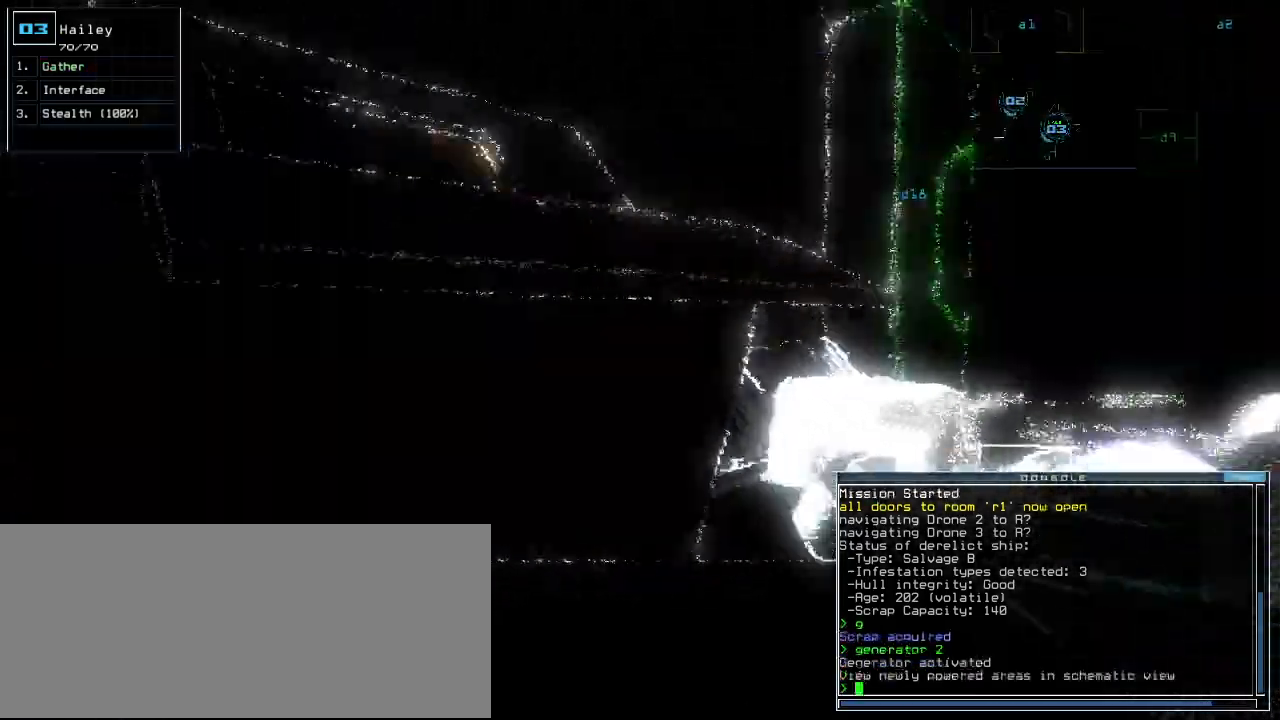
{"keys": [], "events": [[180, "right", "up"], [200, "up", "up"], [320, "v", "down"], [380, "return", "down"], [420, "v", "up"], [460, "return", "up"]]}
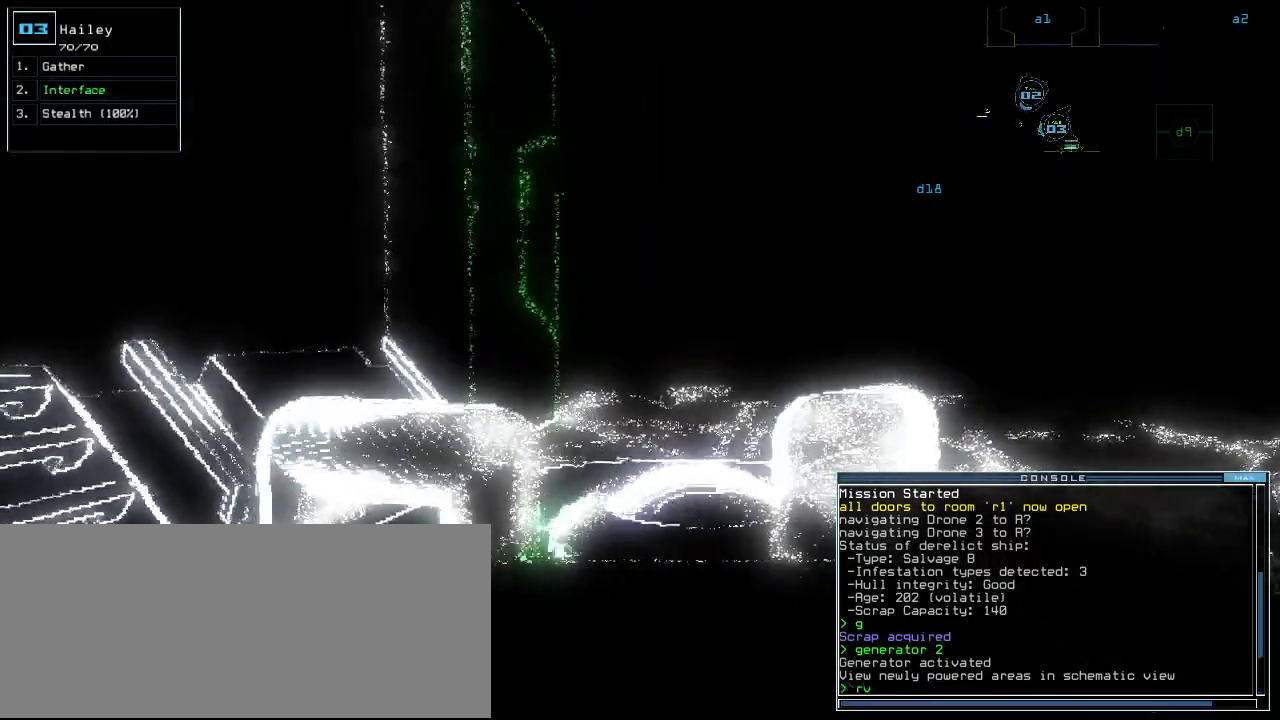
{"keys": [], "events": []}